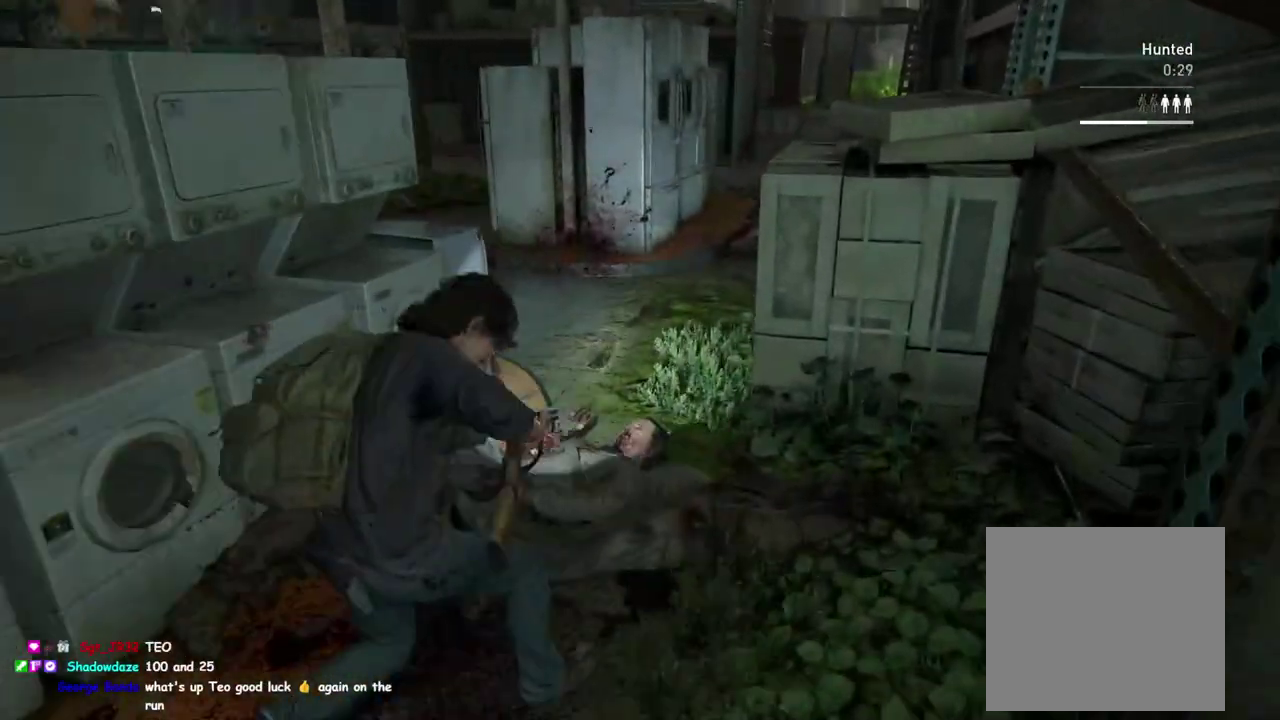
Gameplay with a controller (PlayStation layout); each line is a JSON object with the inputs held at the frame after it. "events" lists button and stick changes between this image and that frame as [ms after this image, input, new state], when the widget could be followed in between. This overlay highlights the sticks when they move; stick clicks (L3 R3) are not distinguishable.
{"buttons": ["L1"], "left_stick": "up-right", "right_stick": "left", "events": [[17, "right_stick", "left"], [150, "left_stick", "down-left"], [283, "right_stick", "center"], [300, "left_stick", "up-right"], [433, "right_stick", "left"]]}
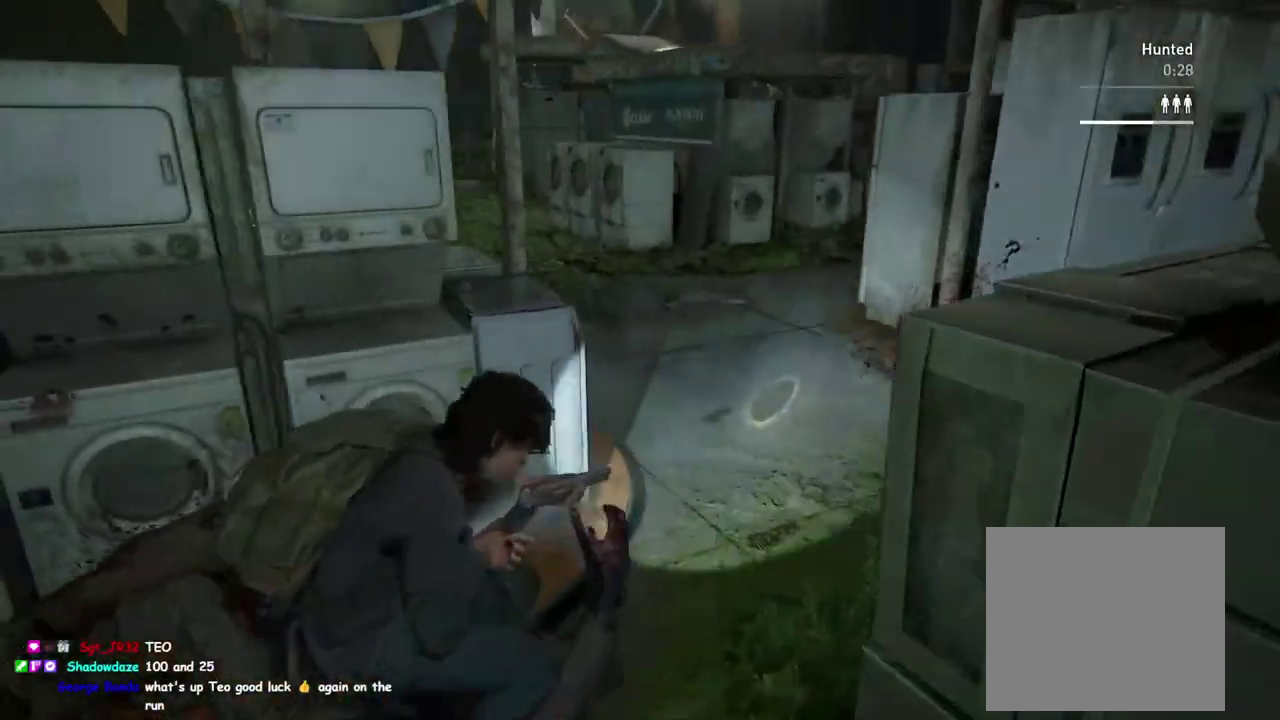
{"buttons": ["L1"], "left_stick": "up-right", "right_stick": "center", "events": [[317, "DPAD_RIGHT", "down"], [383, "right_stick", "center"], [417, "DPAD_RIGHT", "up"]]}
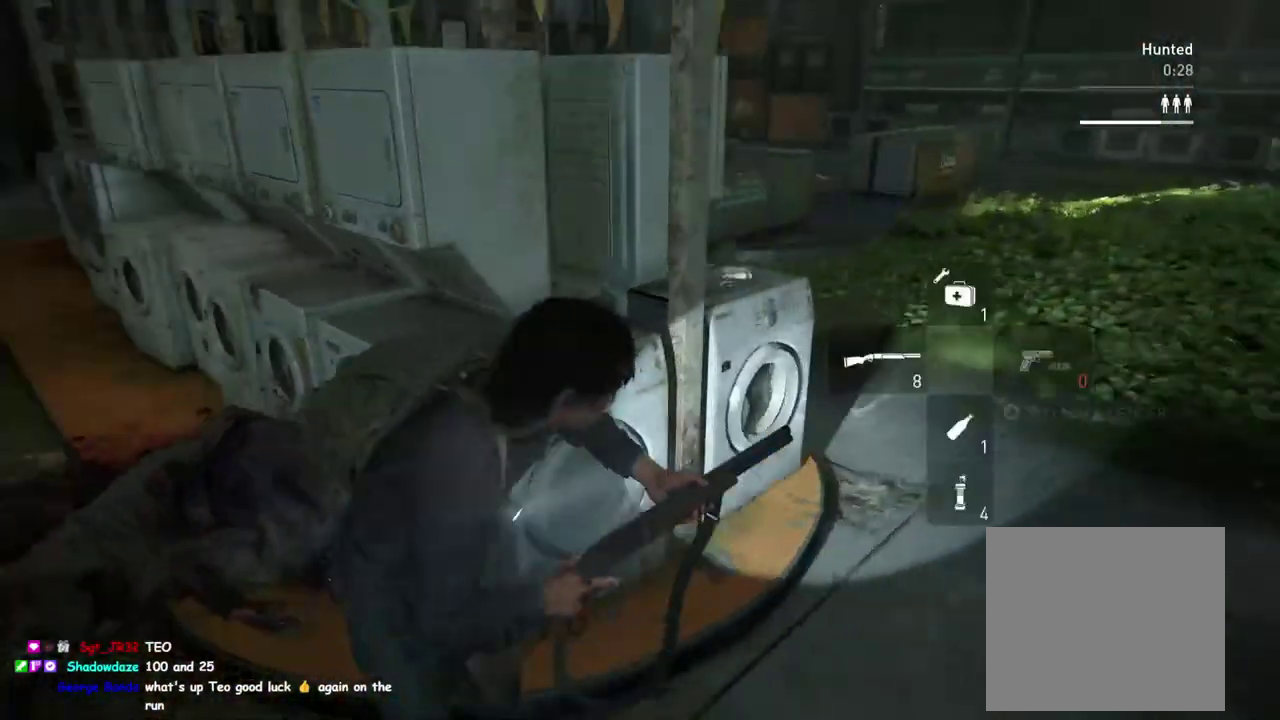
{"buttons": ["L1"], "left_stick": "up-left", "right_stick": "right", "events": [[317, "right_stick", "right"], [483, "left_stick", "up-left"]]}
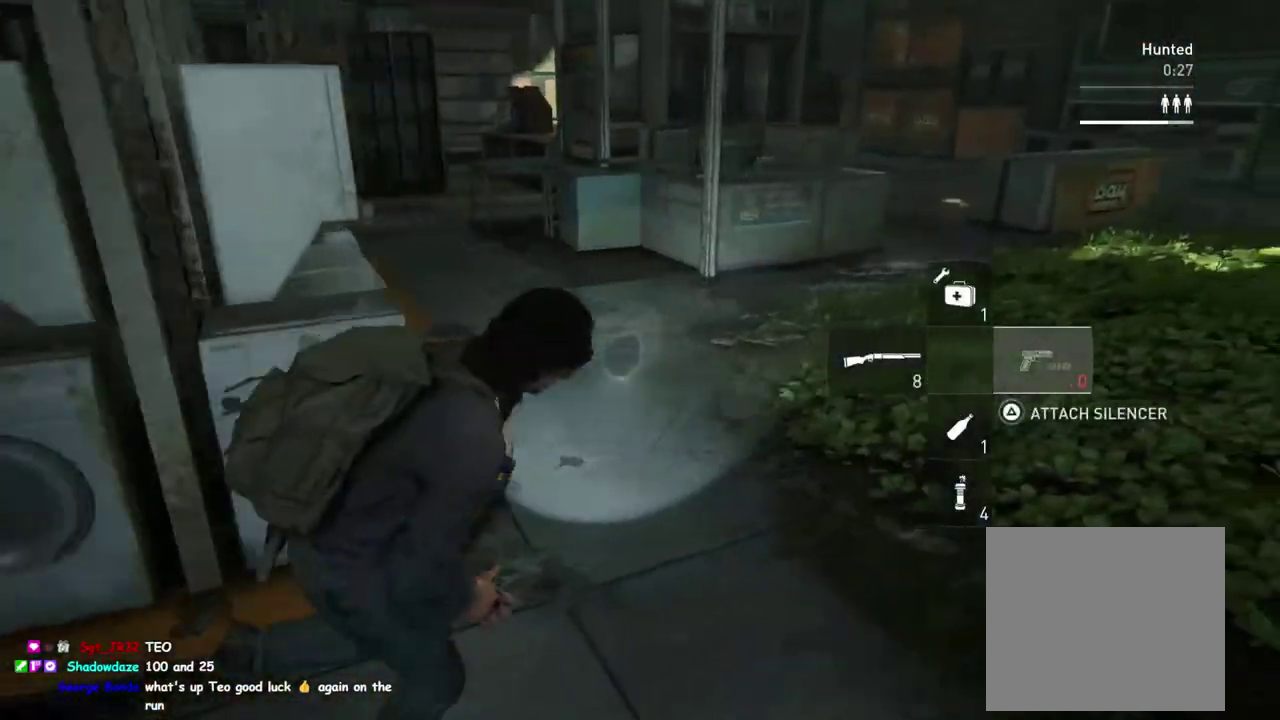
{"buttons": ["L1"], "left_stick": "left", "right_stick": "right", "events": [[100, "left_stick", "down-right"], [200, "right_stick", "center"], [217, "left_stick", "up-left"], [283, "left_stick", "left"], [333, "DPAD_LEFT", "down"], [450, "DPAD_LEFT", "up"], [483, "right_stick", "right"]]}
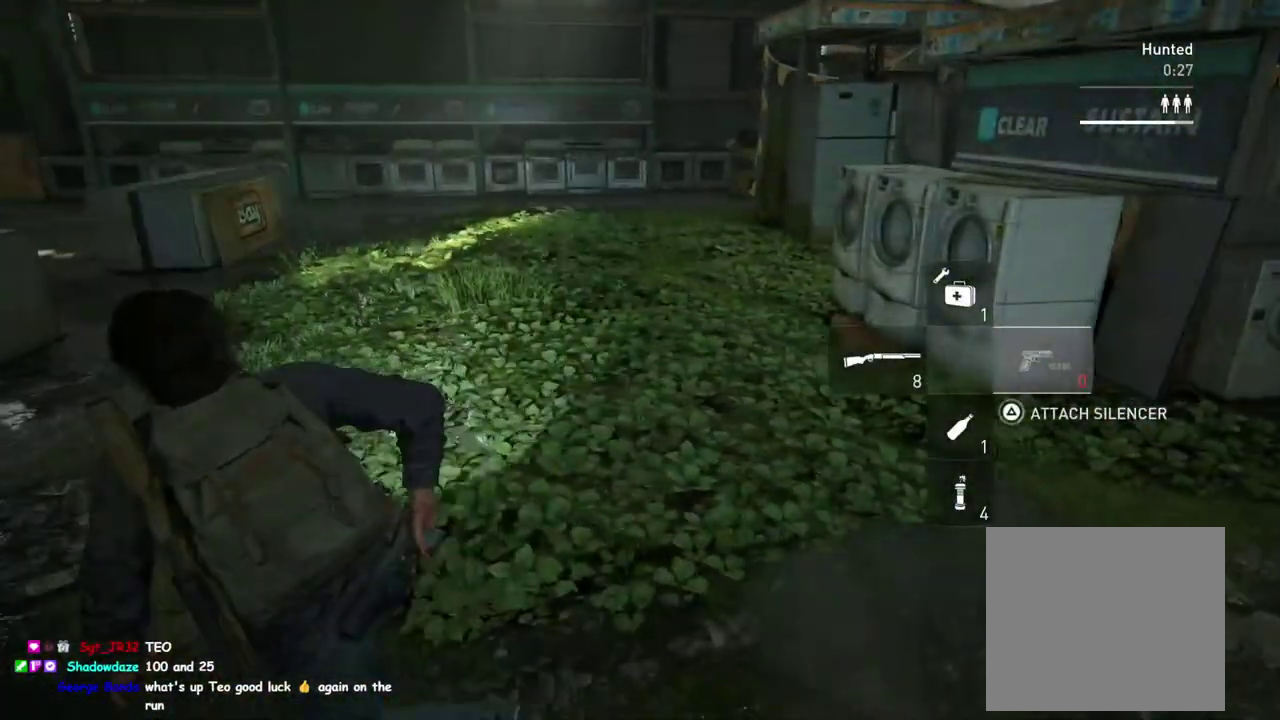
{"buttons": ["L1"], "left_stick": "up-left", "right_stick": "left", "events": [[217, "left_stick", "down-right"], [333, "right_stick", "center"], [400, "right_stick", "left"], [417, "left_stick", "up-left"]]}
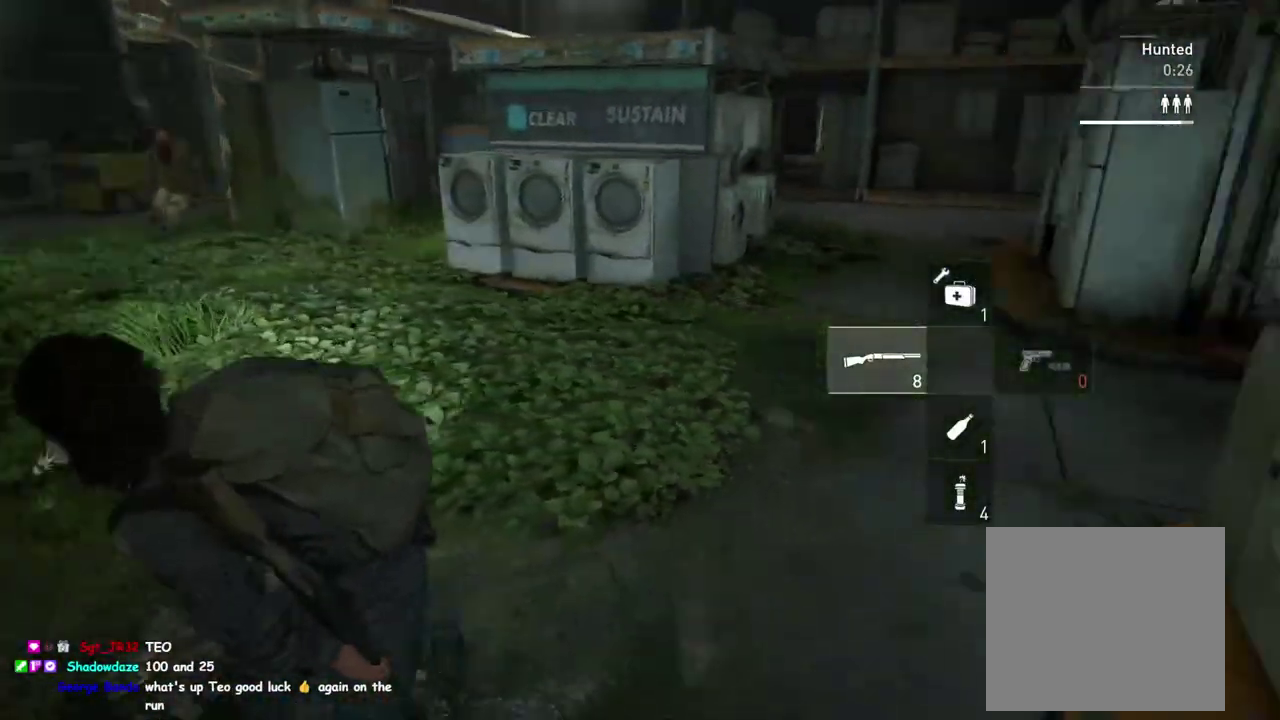
{"buttons": ["L1"], "left_stick": "up", "right_stick": "right", "events": [[183, "right_stick", "center"], [233, "left_stick", "down-right"], [383, "left_stick", "up"], [500, "right_stick", "right"]]}
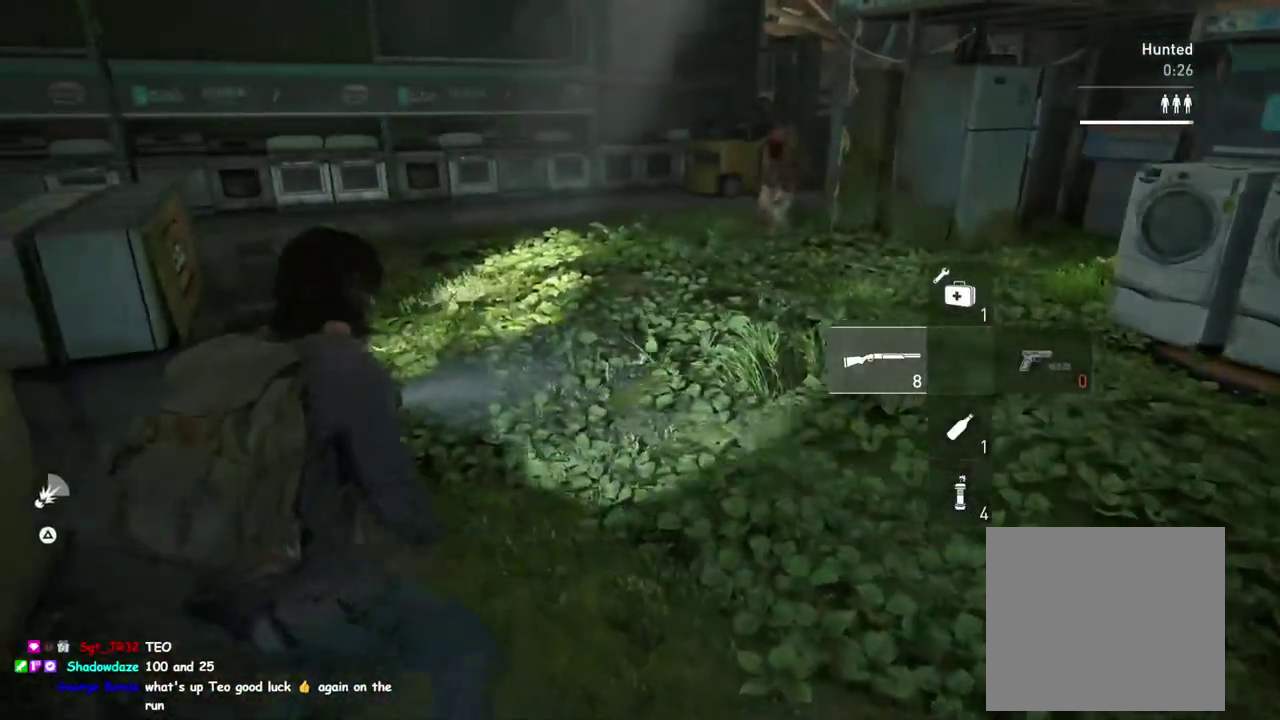
{"buttons": ["L1"], "left_stick": "up-left", "right_stick": "center"}
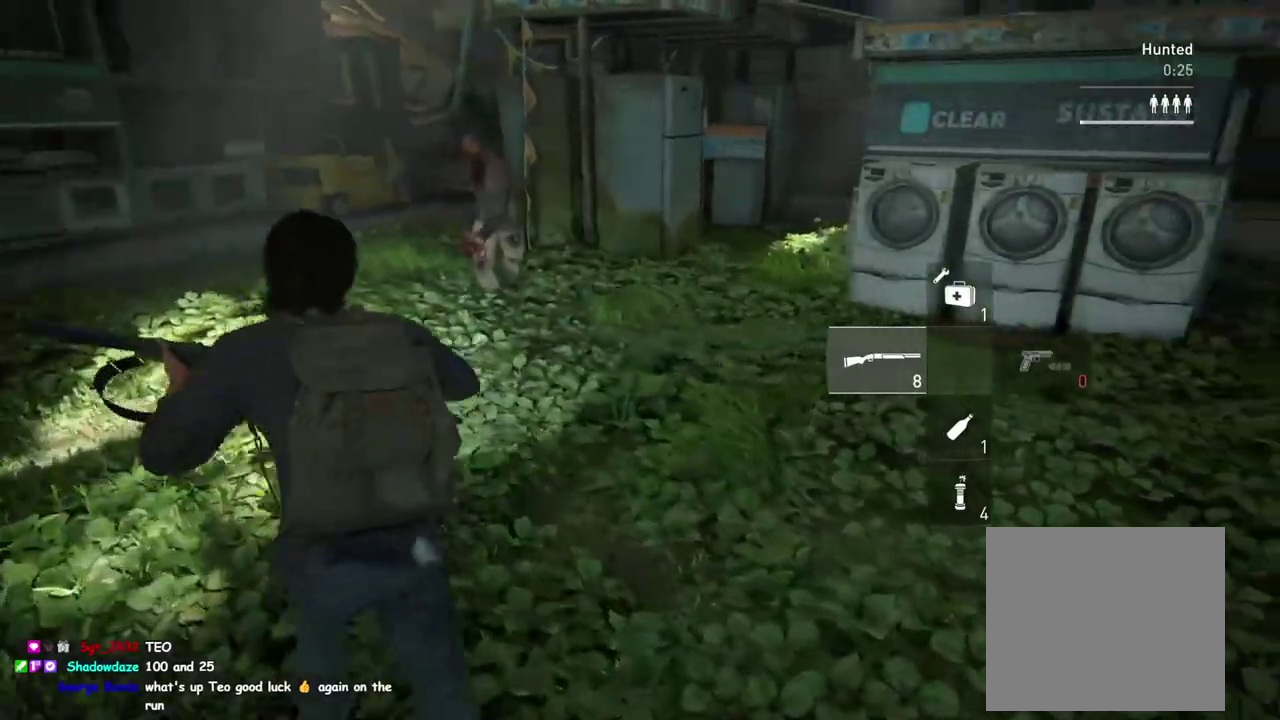
{"buttons": ["L1"], "left_stick": "up-left", "right_stick": "right"}
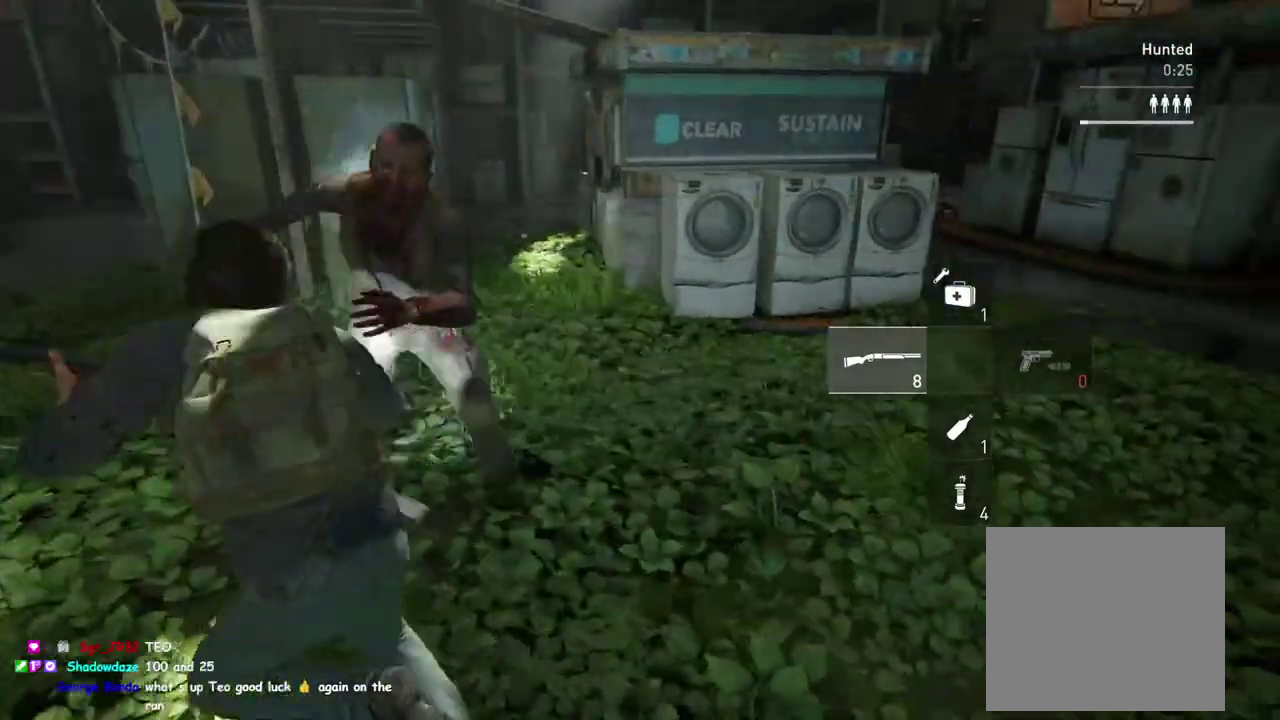
{"buttons": ["L1"], "left_stick": "down", "right_stick": "left", "events": [[117, "left_stick", "left"], [383, "left_stick", "down"], [400, "right_stick", "center"], [467, "right_stick", "left"]]}
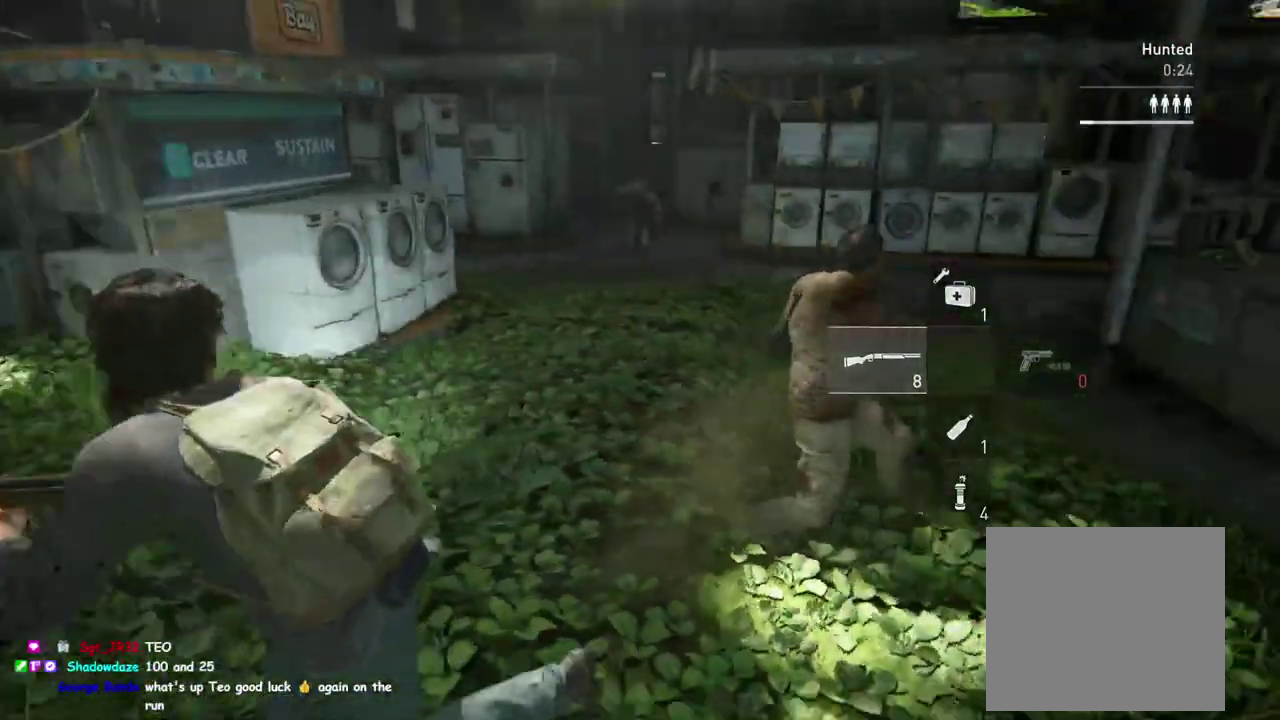
{"buttons": ["L1"], "left_stick": "down-right", "right_stick": "center"}
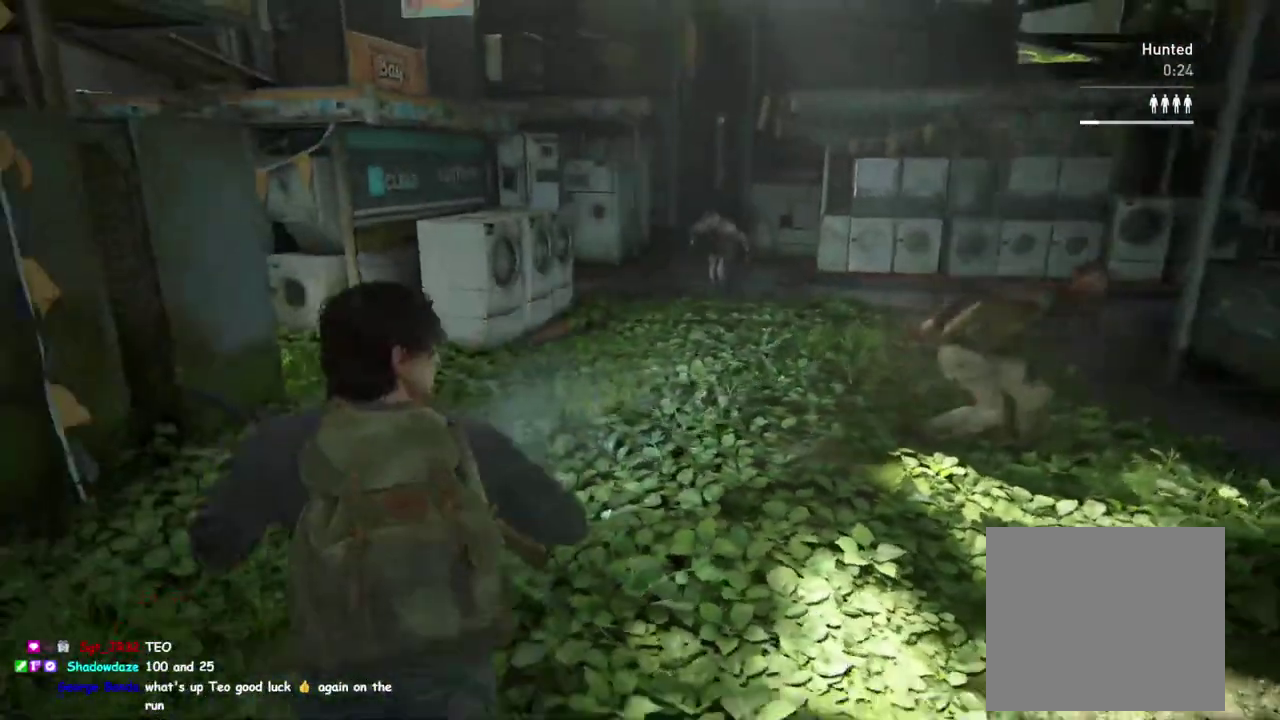
{"buttons": ["L2"], "left_stick": "right", "right_stick": "center"}
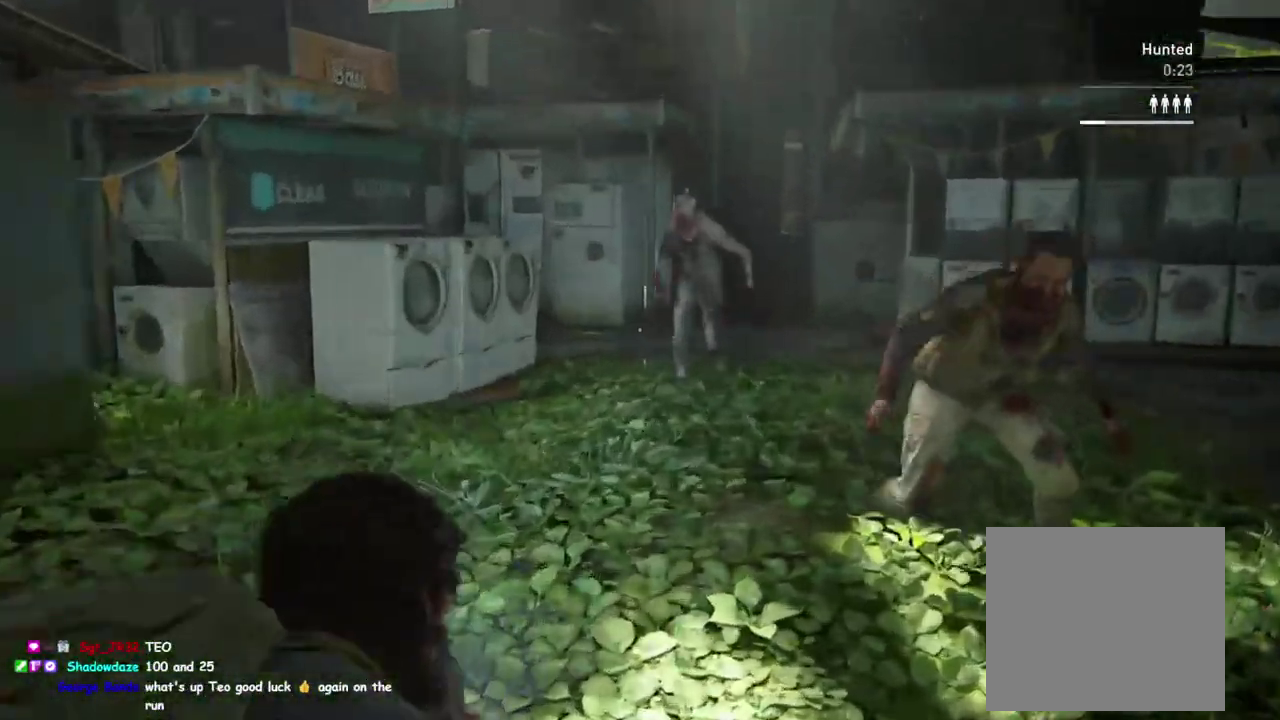
{"buttons": [], "left_stick": "right", "right_stick": "center", "events": [[200, "right_stick", "up-left"], [333, "right_stick", "down-right"], [350, "R2", "down"], [400, "right_stick", "up"], [467, "R2", "up"], [467, "right_stick", "center"], [500, "L2", "up"]]}
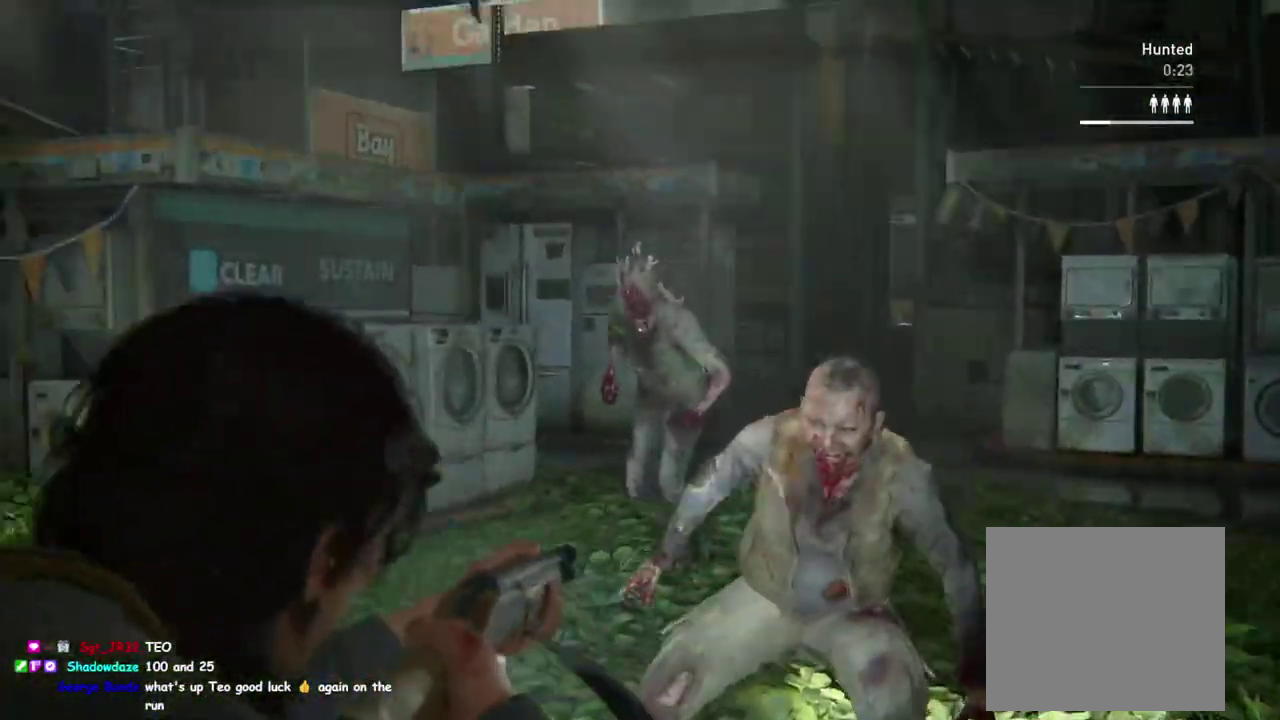
{"buttons": [], "left_stick": "right", "right_stick": "center", "events": [[33, "right_stick", "down"], [133, "L1", "down"], [367, "right_stick", "center"], [500, "L1", "up"]]}
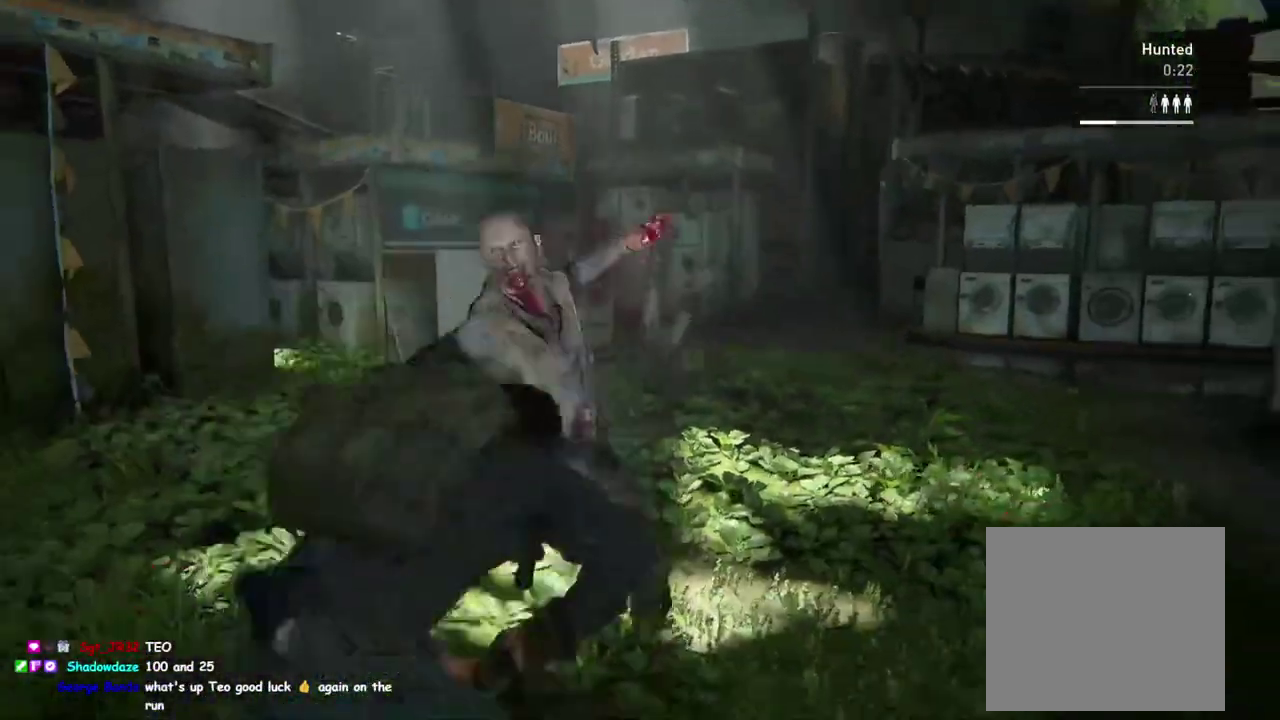
{"buttons": ["SQUARE"], "left_stick": "up-right", "right_stick": "up-right", "events": [[83, "L1", "down"], [117, "right_stick", "down-left"], [200, "L1", "up"], [267, "right_stick", "left"], [350, "right_stick", "up-right"], [367, "SQUARE", "down"], [400, "left_stick", "down-left"], [483, "left_stick", "up-right"]]}
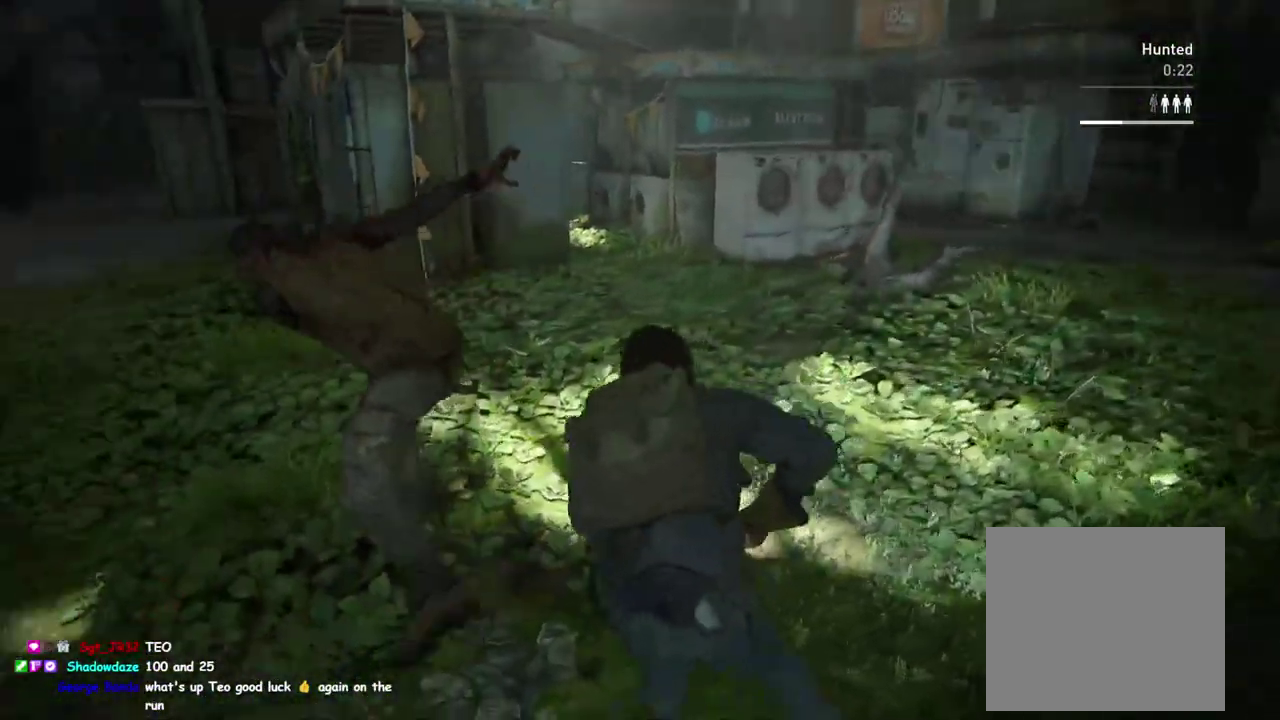
{"buttons": [], "left_stick": "up-left", "right_stick": "down-left", "events": [[33, "SQUARE", "up"], [33, "left_stick", "up"], [83, "right_stick", "center"], [233, "right_stick", "down-left"], [350, "DPAD_DOWN", "down"], [433, "DPAD_DOWN", "up"], [450, "left_stick", "up-left"]]}
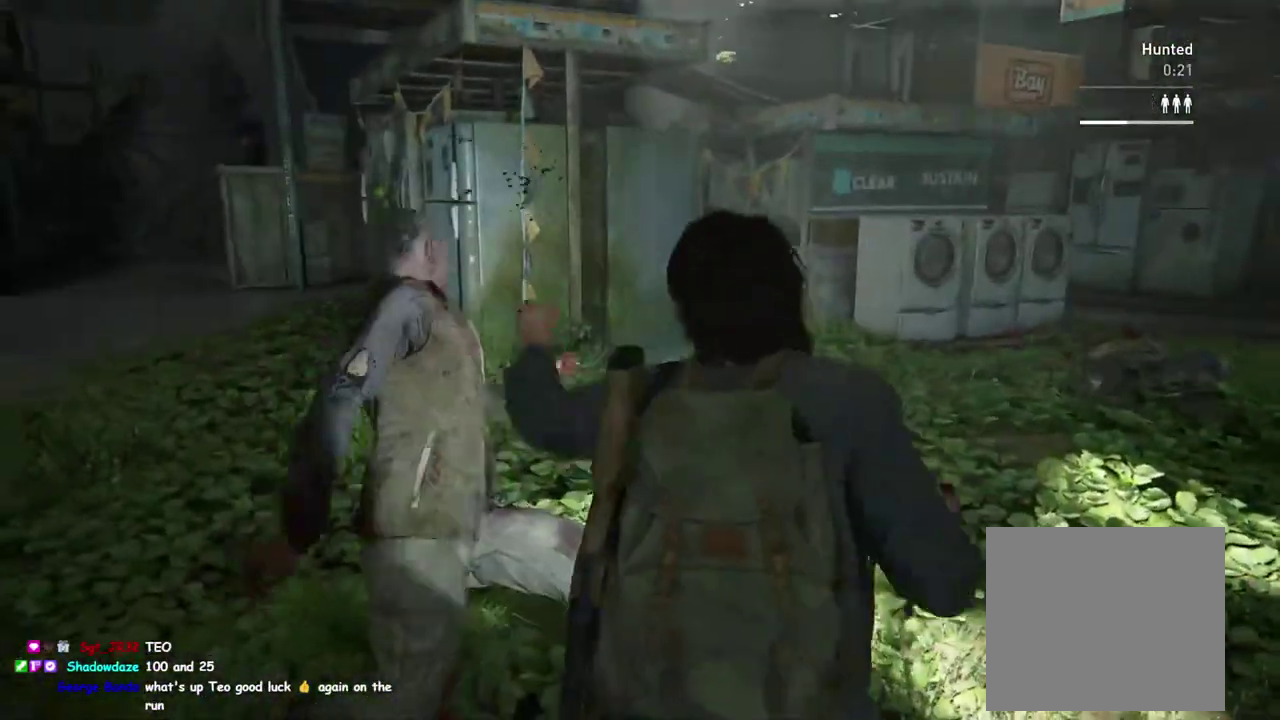
{"buttons": [], "left_stick": "left", "right_stick": "right"}
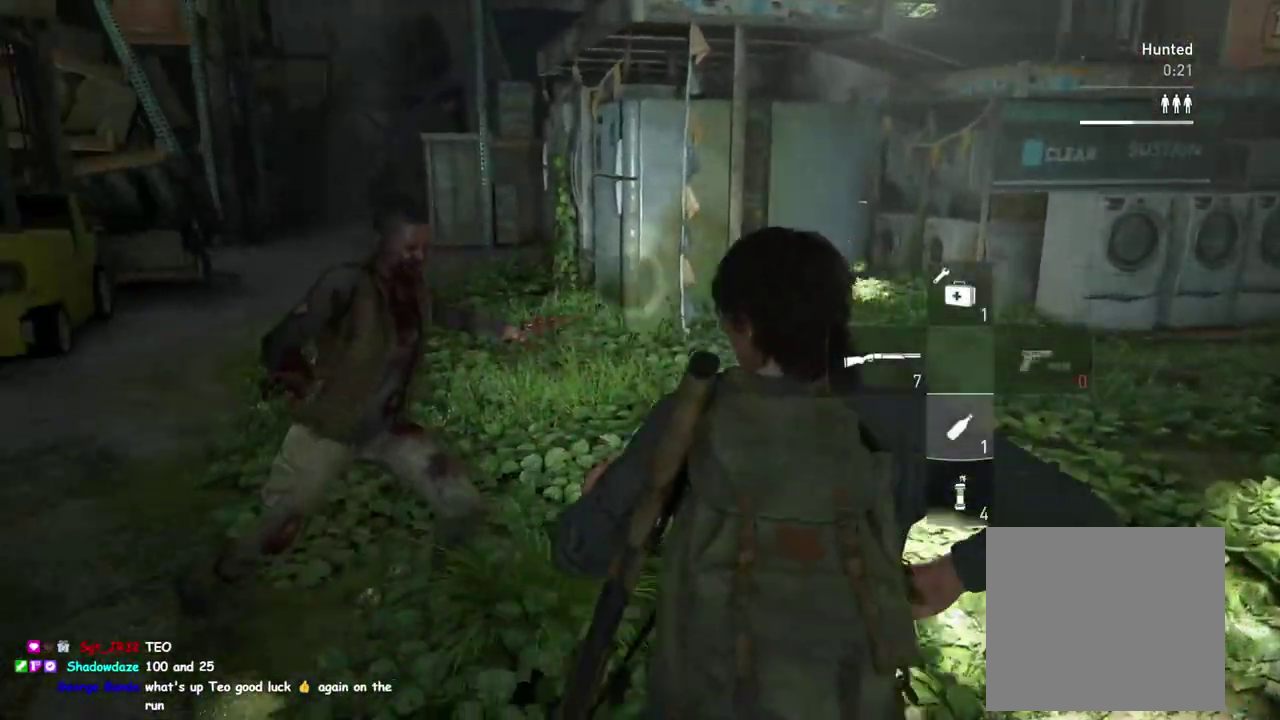
{"buttons": ["SQUARE"], "left_stick": "left", "right_stick": "center", "events": [[17, "right_stick", "center"], [233, "R2", "down"], [283, "R1", "down"], [367, "R1", "up"], [367, "R2", "up"], [500, "SQUARE", "down"]]}
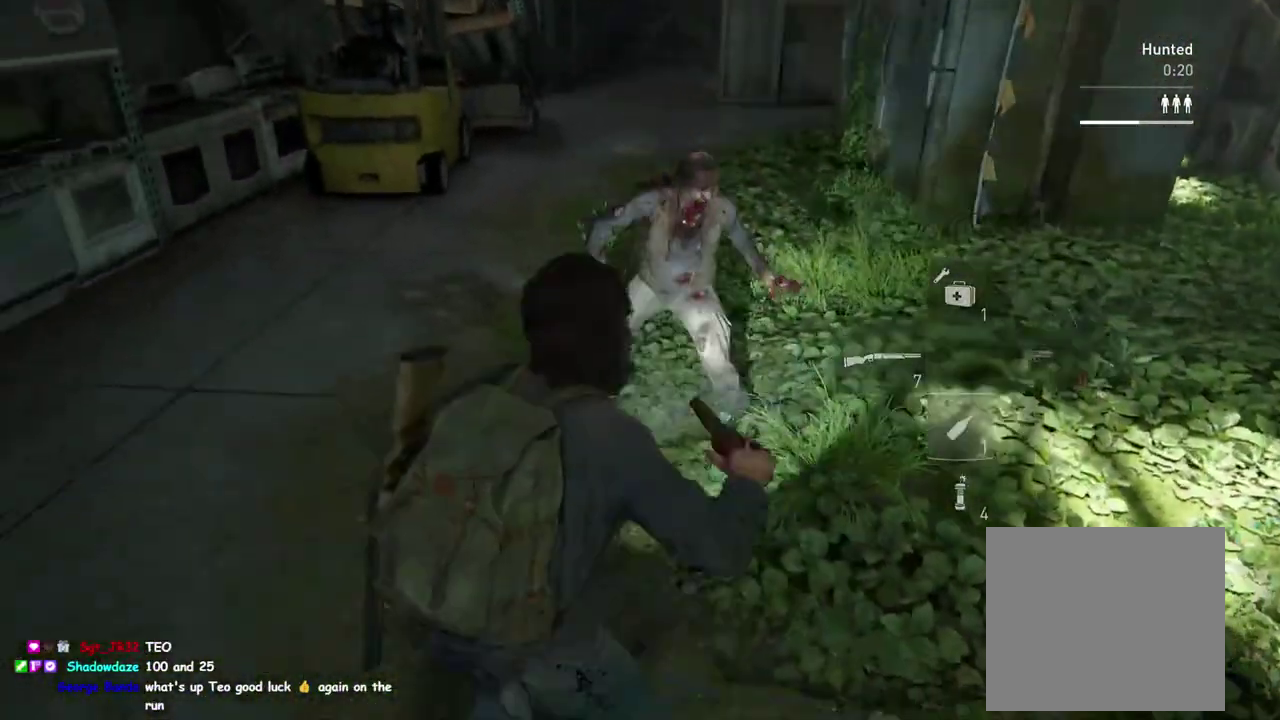
{"buttons": ["DPAD_LEFT"], "left_stick": "up", "right_stick": "down-right", "events": [[167, "SQUARE", "up"], [417, "left_stick", "up-left"], [433, "DPAD_LEFT", "down"], [433, "right_stick", "down-right"], [500, "left_stick", "up"]]}
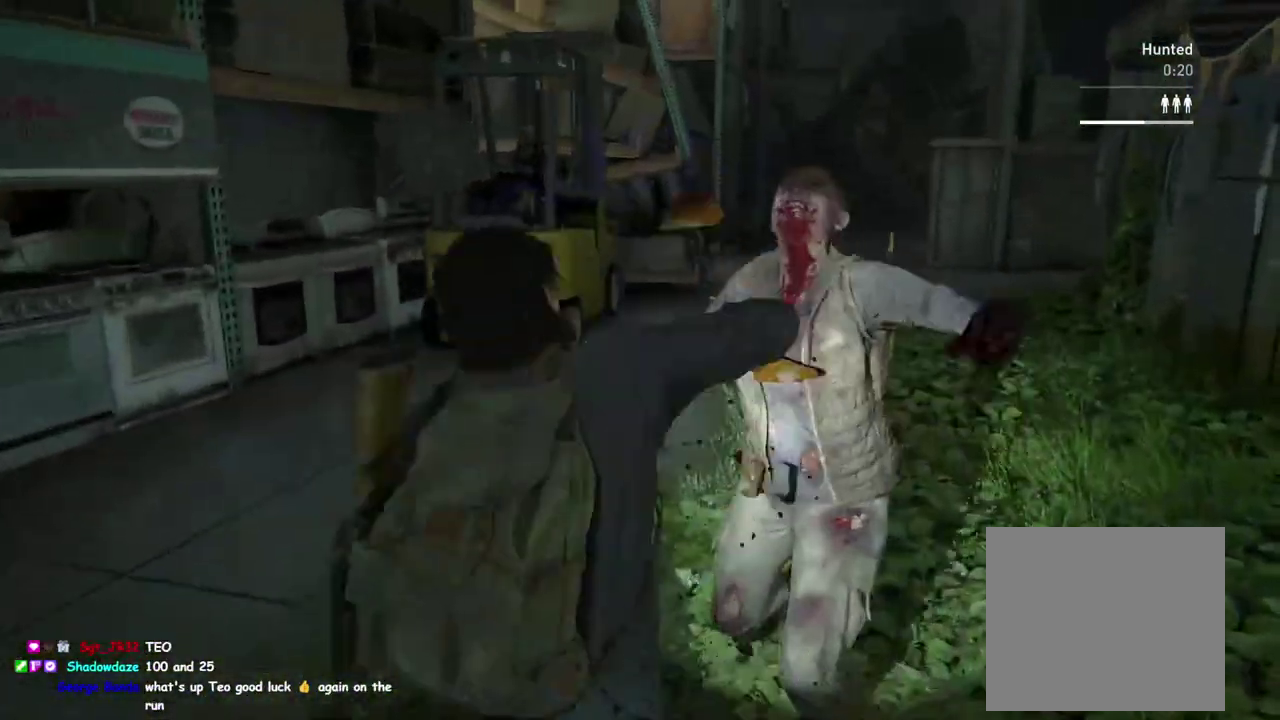
{"buttons": ["L1"], "left_stick": "up-right", "right_stick": "right"}
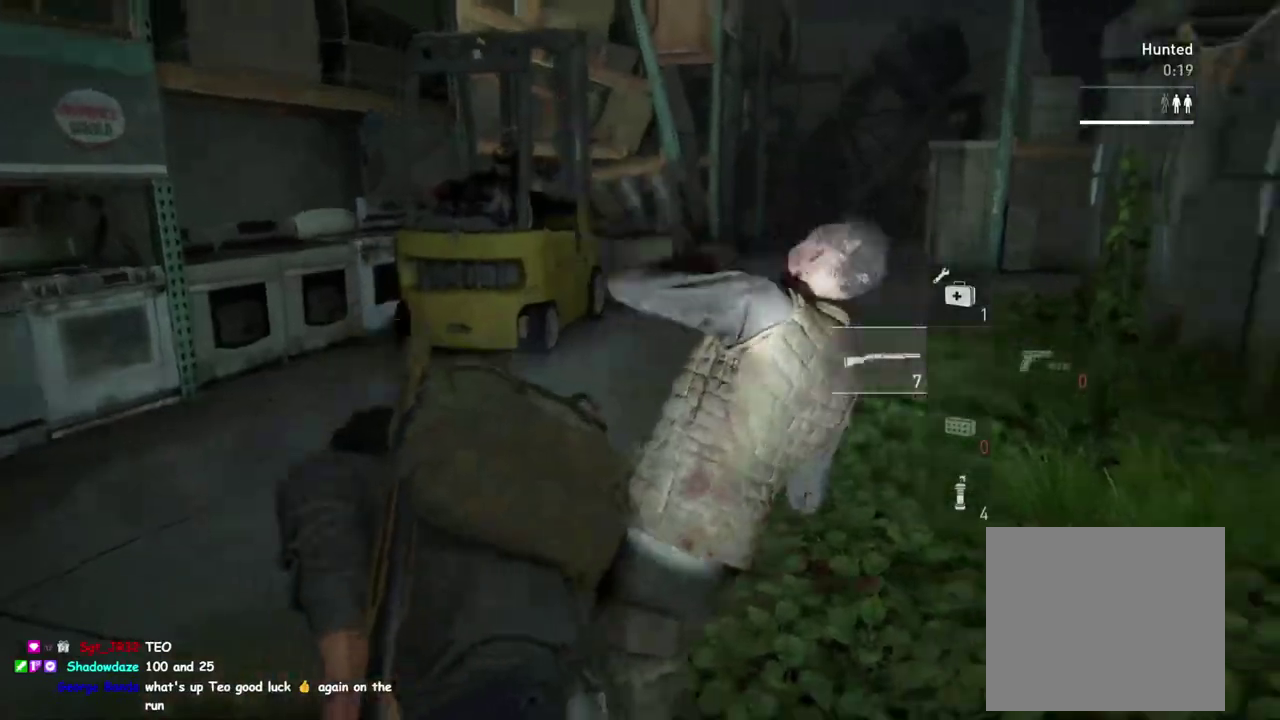
{"buttons": ["L1"], "left_stick": "up", "right_stick": "center"}
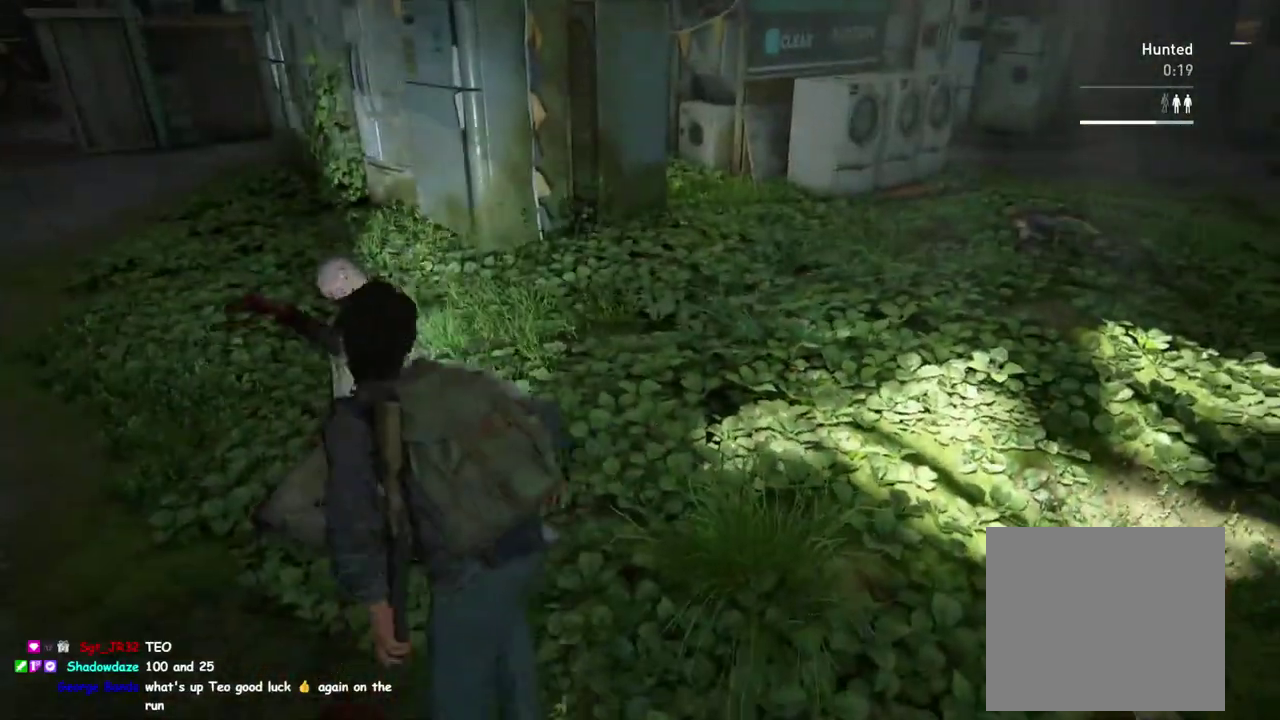
{"buttons": ["L1"], "left_stick": "up-left", "right_stick": "left", "events": [[217, "TRIANGLE", "down"], [267, "right_stick", "left"], [333, "left_stick", "down-right"], [350, "TRIANGLE", "up"], [450, "left_stick", "up-left"]]}
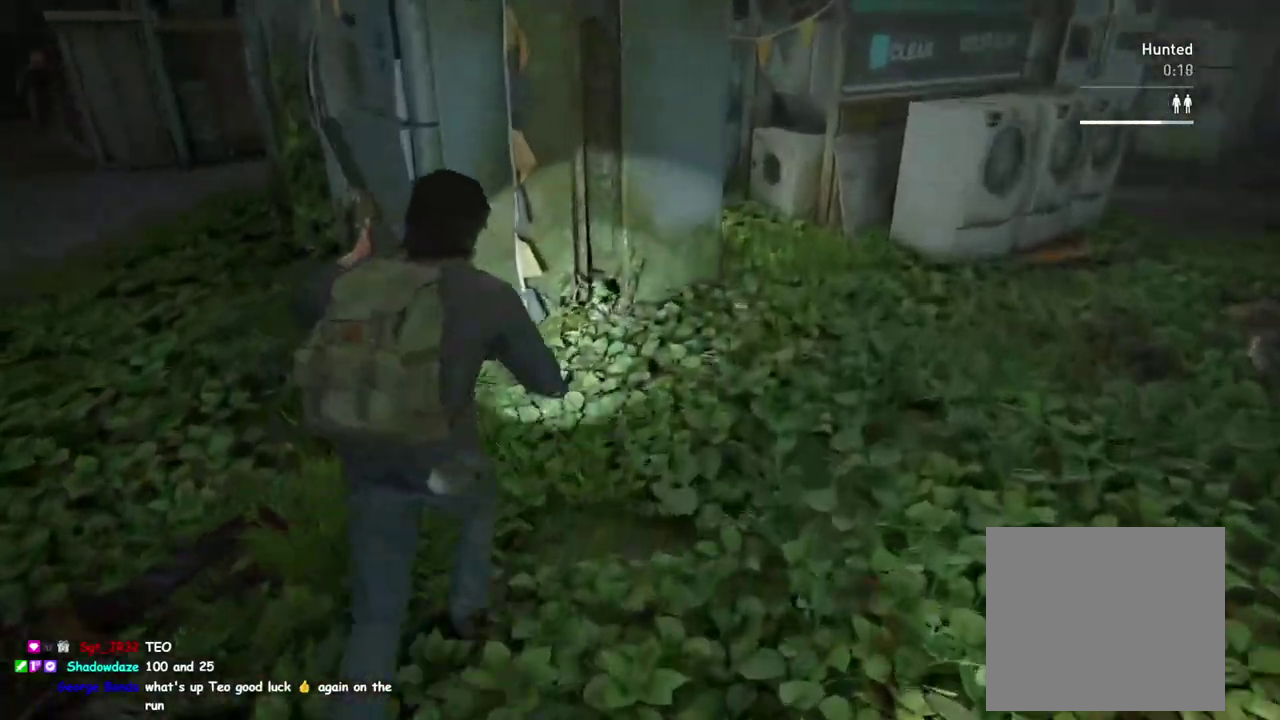
{"buttons": ["L1"], "left_stick": "down-right", "right_stick": "center", "events": [[83, "TRIANGLE", "down"], [83, "right_stick", "up"], [133, "right_stick", "up-right"], [150, "left_stick", "down-right"], [200, "TRIANGLE", "up"], [217, "right_stick", "right"], [250, "left_stick", "right"], [350, "left_stick", "down-right"], [483, "right_stick", "center"]]}
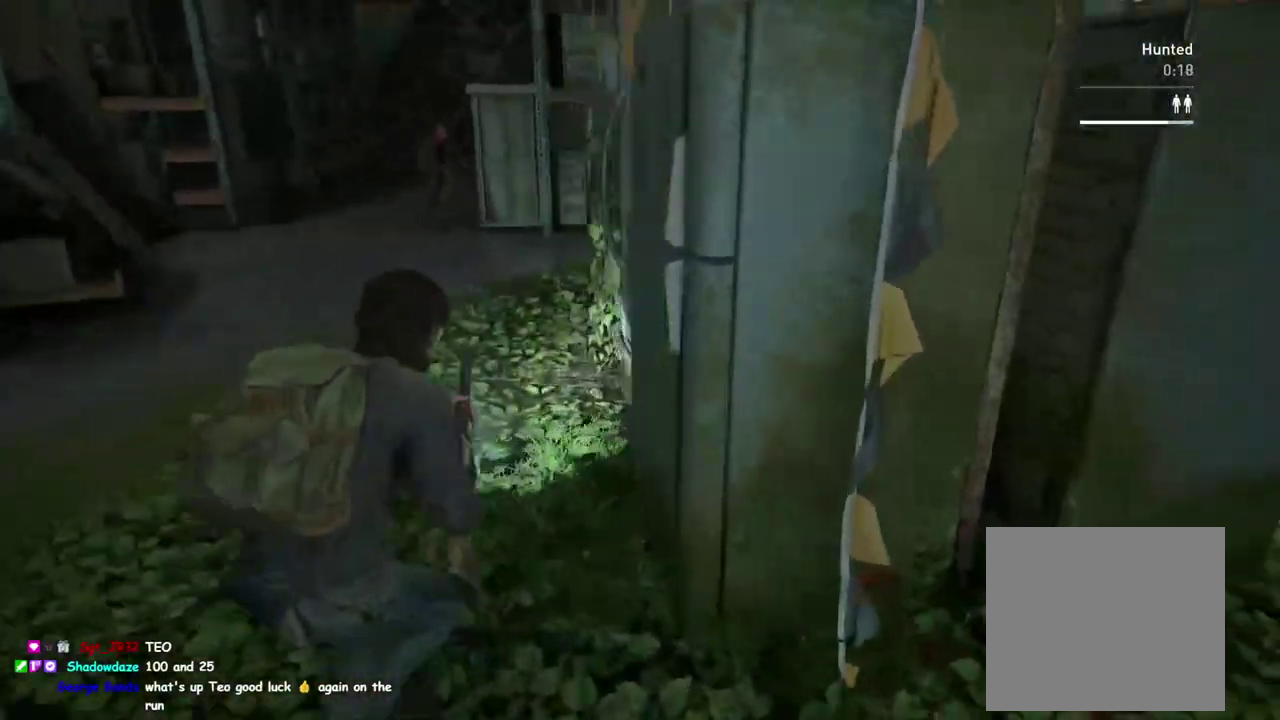
{"buttons": ["TRIANGLE", "L1"], "left_stick": "up-right", "right_stick": "center", "events": [[33, "left_stick", "right"], [300, "left_stick", "up-right"], [317, "right_stick", "left"], [383, "TRIANGLE", "down"], [483, "right_stick", "center"]]}